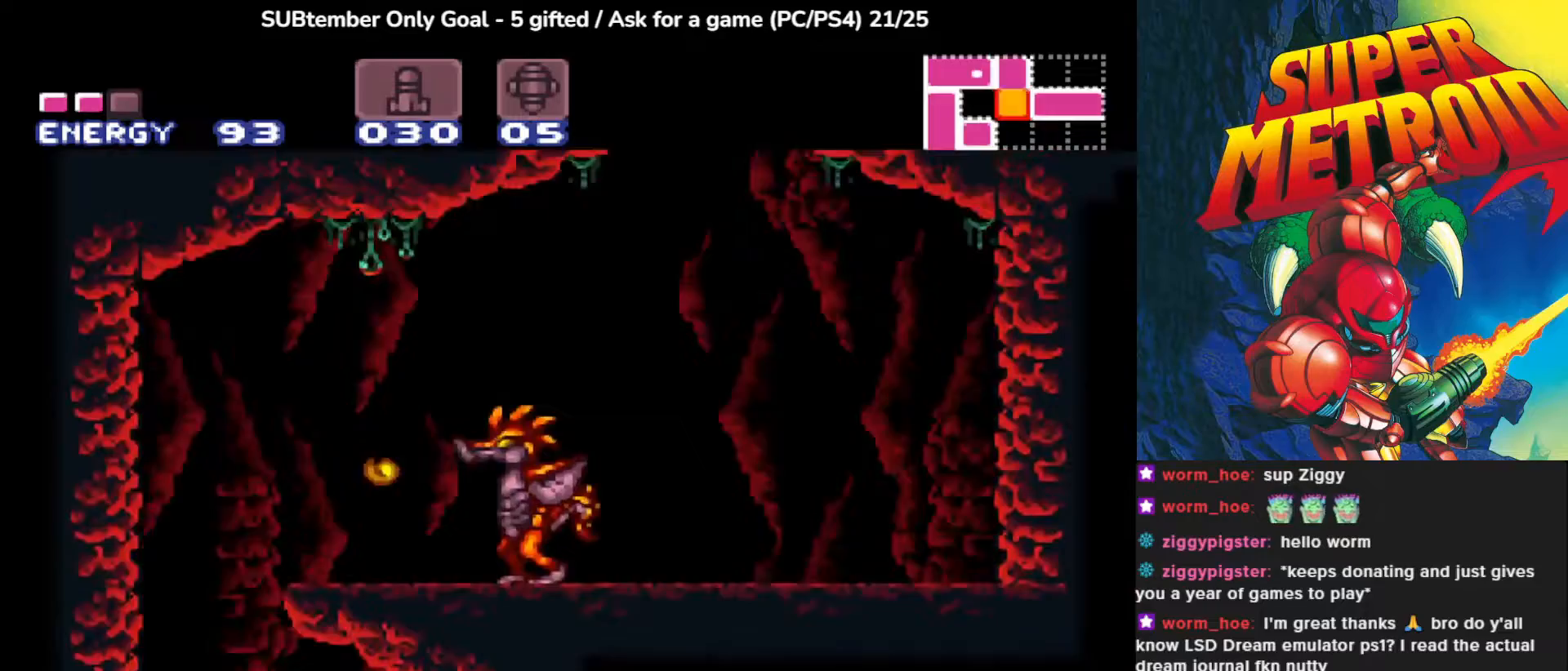
Gameplay with a controller (PlayStation layout); each line is a JSON object with the inputs held at the frame after it. "events" lists button and stick changes between this image and that frame as [ms after this image, input, new state], when the widget could be followed in between. Not read: right_stick.
{"buttons": ["SQUARE"], "left_stick": "center", "events": [[67, "SQUARE", "down"], [133, "CROSS", "up"], [167, "DPAD_RIGHT", "up"], [183, "SQUARE", "up"], [233, "SQUARE", "down"], [367, "SQUARE", "up"], [417, "SQUARE", "down"]]}
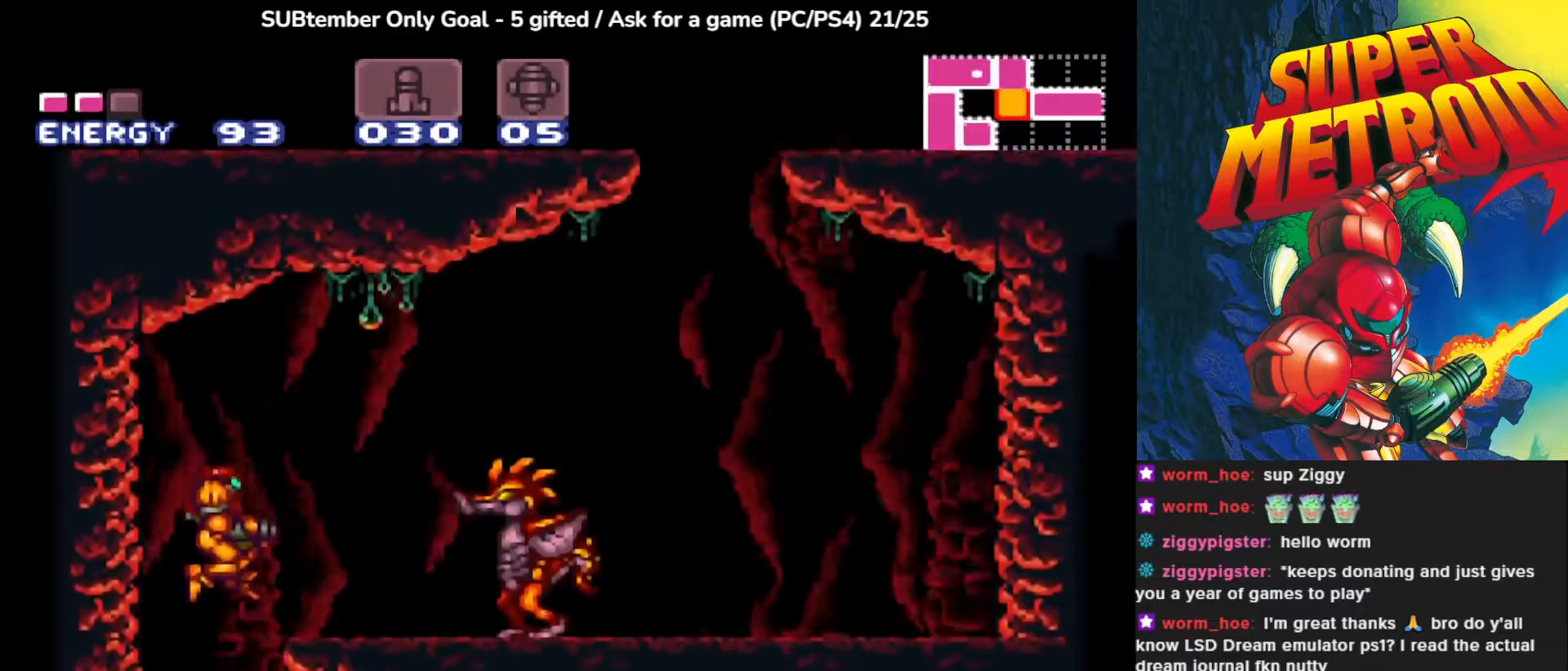
{"buttons": [], "left_stick": "center", "events": [[33, "SQUARE", "up"], [100, "SQUARE", "down"], [217, "SQUARE", "up"]]}
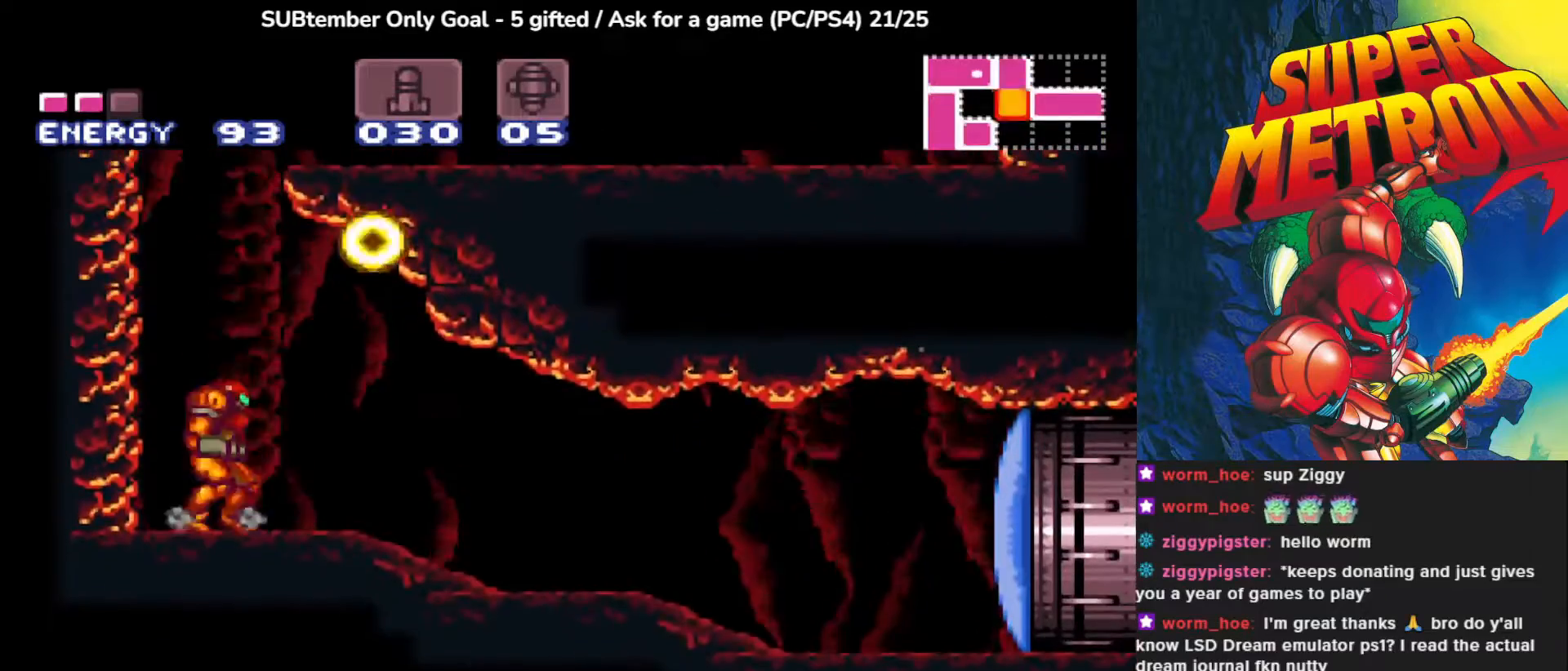
{"buttons": ["CROSS", "DPAD_RIGHT"], "left_stick": "center", "events": [[83, "CROSS", "down"], [367, "DPAD_RIGHT", "down"]]}
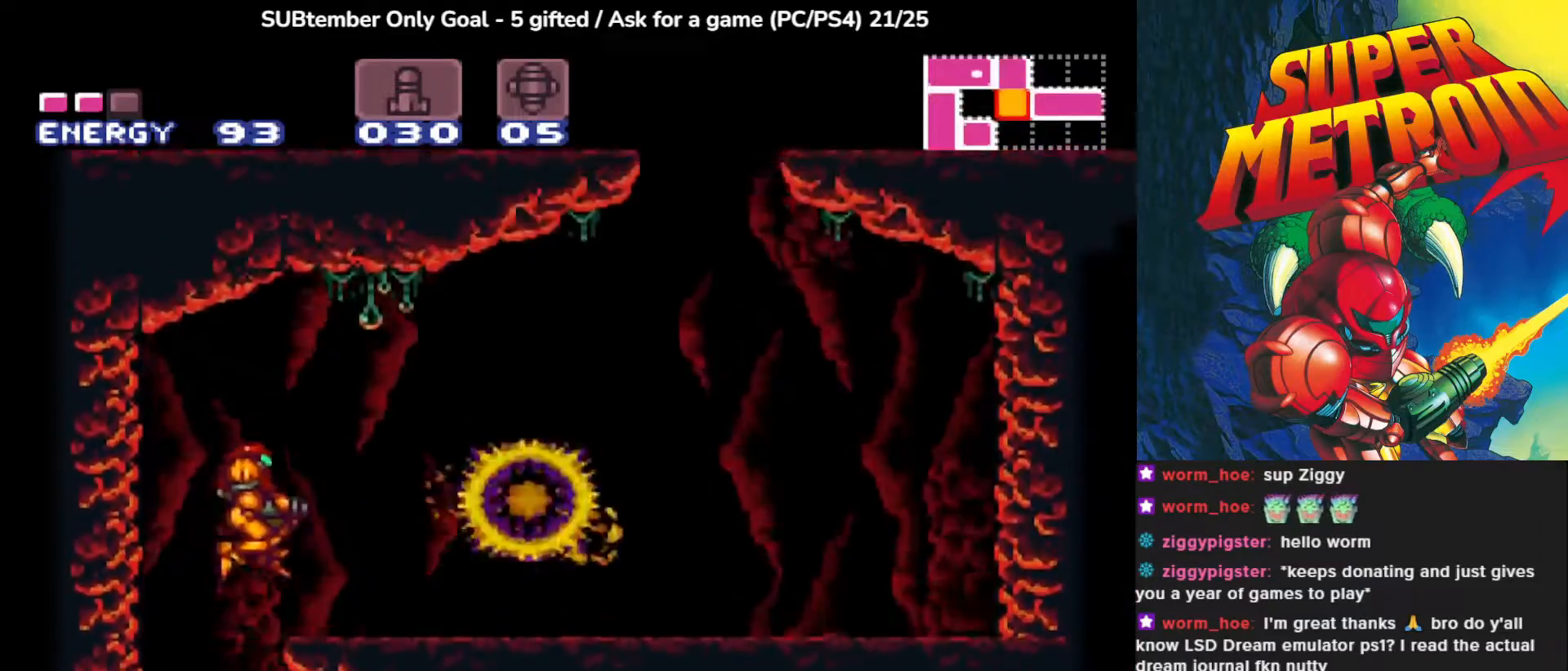
{"buttons": ["DPAD_RIGHT"], "left_stick": "center", "events": [[233, "CROSS", "up"]]}
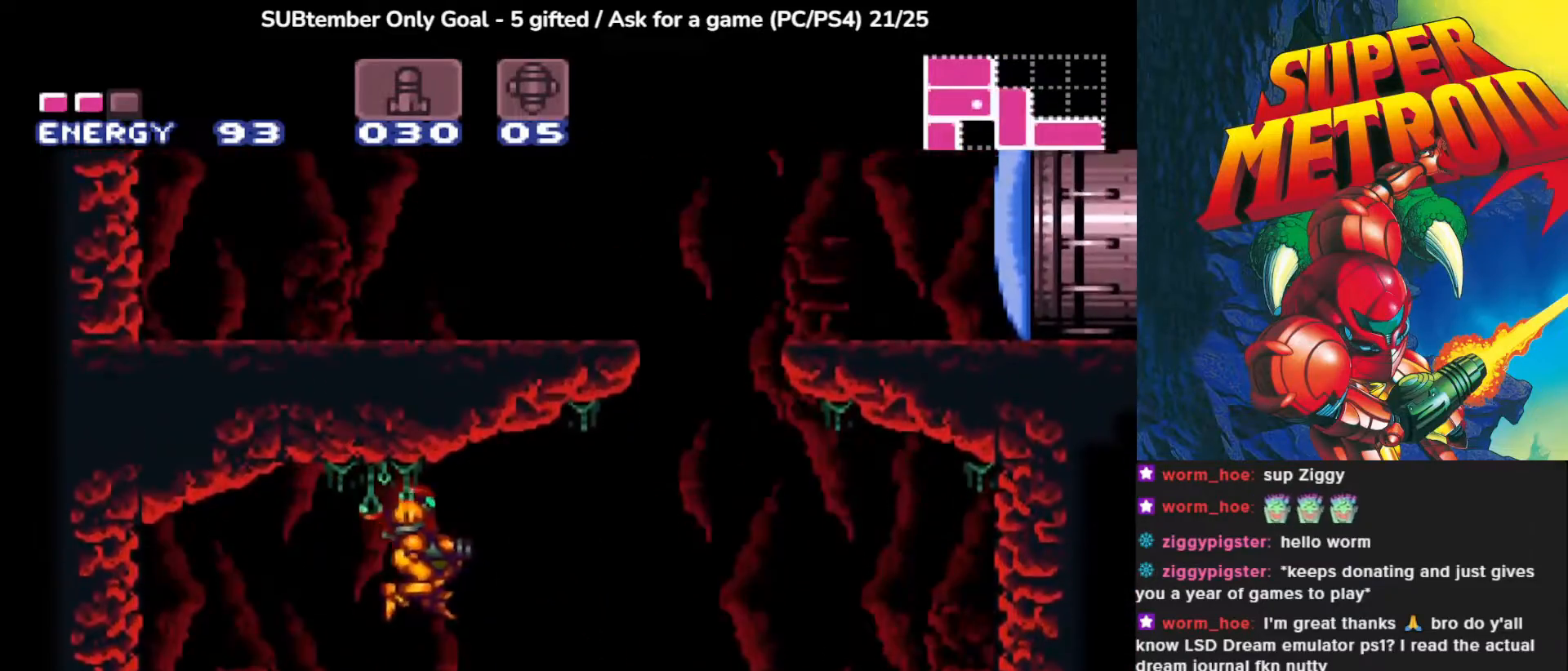
{"buttons": ["SQUARE", "DPAD_RIGHT"], "left_stick": "center", "events": [[283, "SQUARE", "down"], [417, "SQUARE", "up"], [483, "SQUARE", "down"]]}
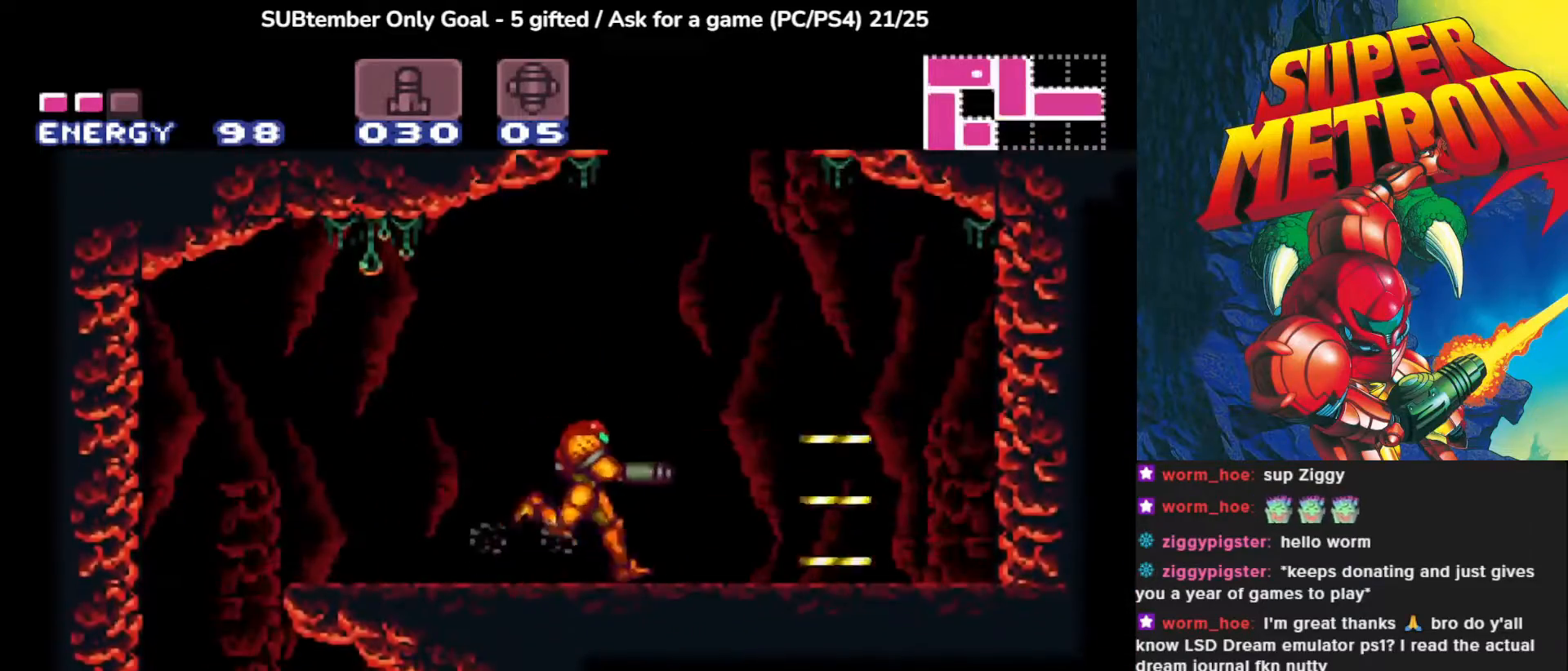
{"buttons": ["DPAD_RIGHT"], "left_stick": "center", "events": [[100, "SQUARE", "up"], [167, "SQUARE", "down"], [267, "SQUARE", "up"]]}
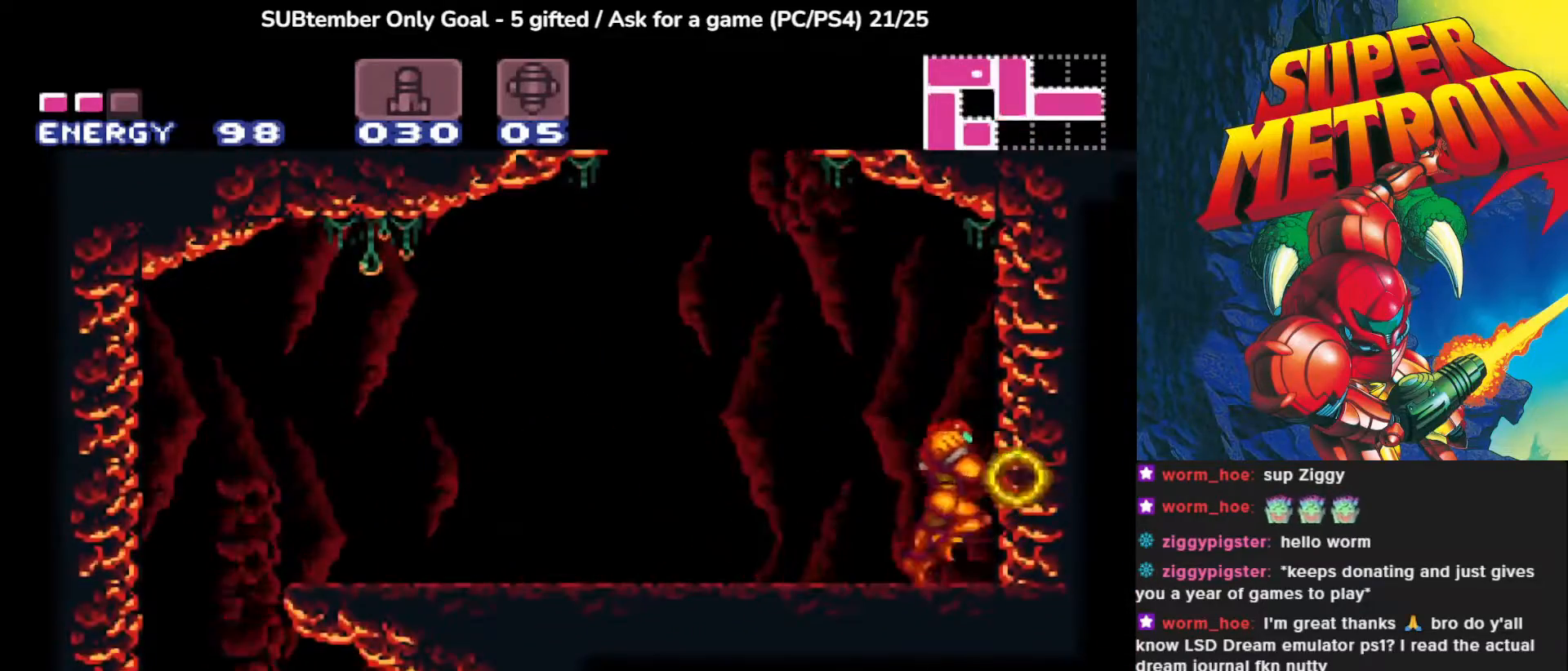
{"buttons": ["DPAD_LEFT"], "left_stick": "center", "events": [[50, "DPAD_RIGHT", "up"], [133, "DPAD_LEFT", "down"]]}
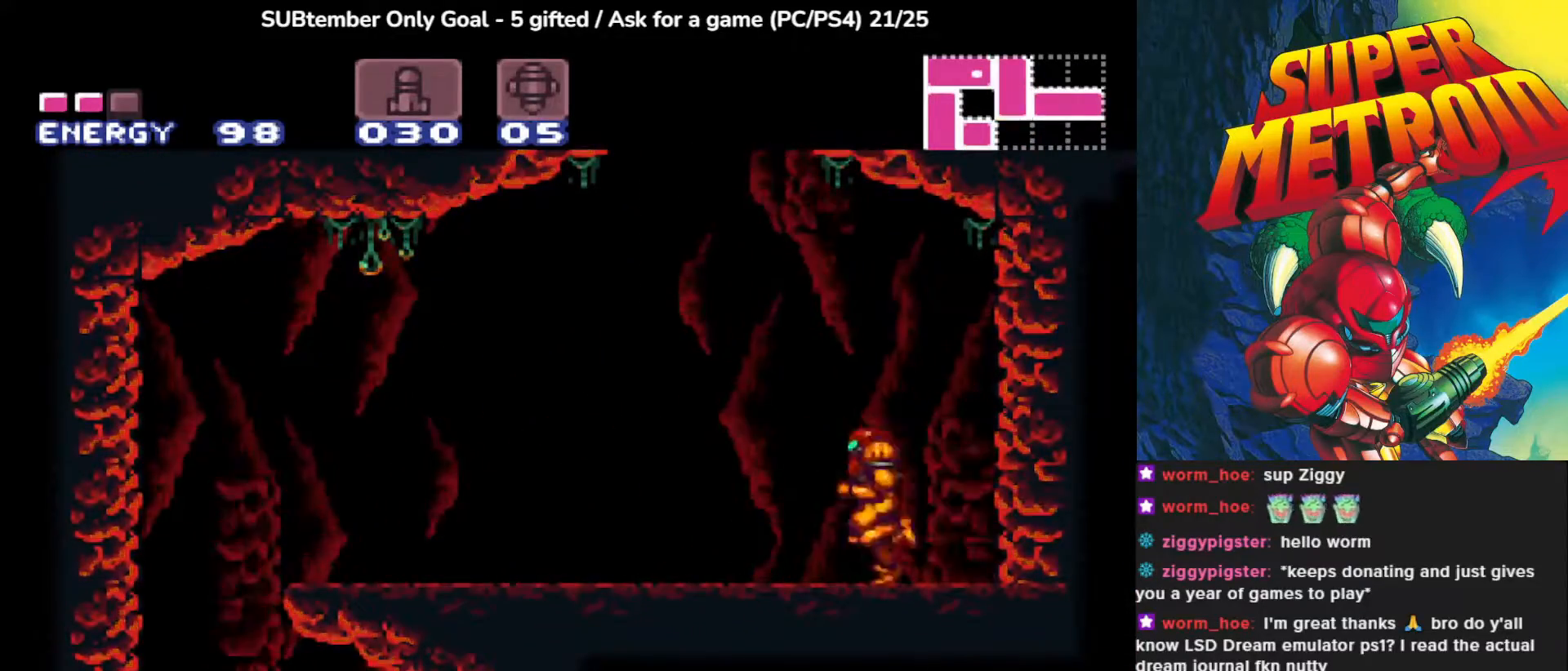
{"buttons": ["CROSS"], "left_stick": "center", "events": [[183, "DPAD_LEFT", "up"], [333, "CROSS", "down"]]}
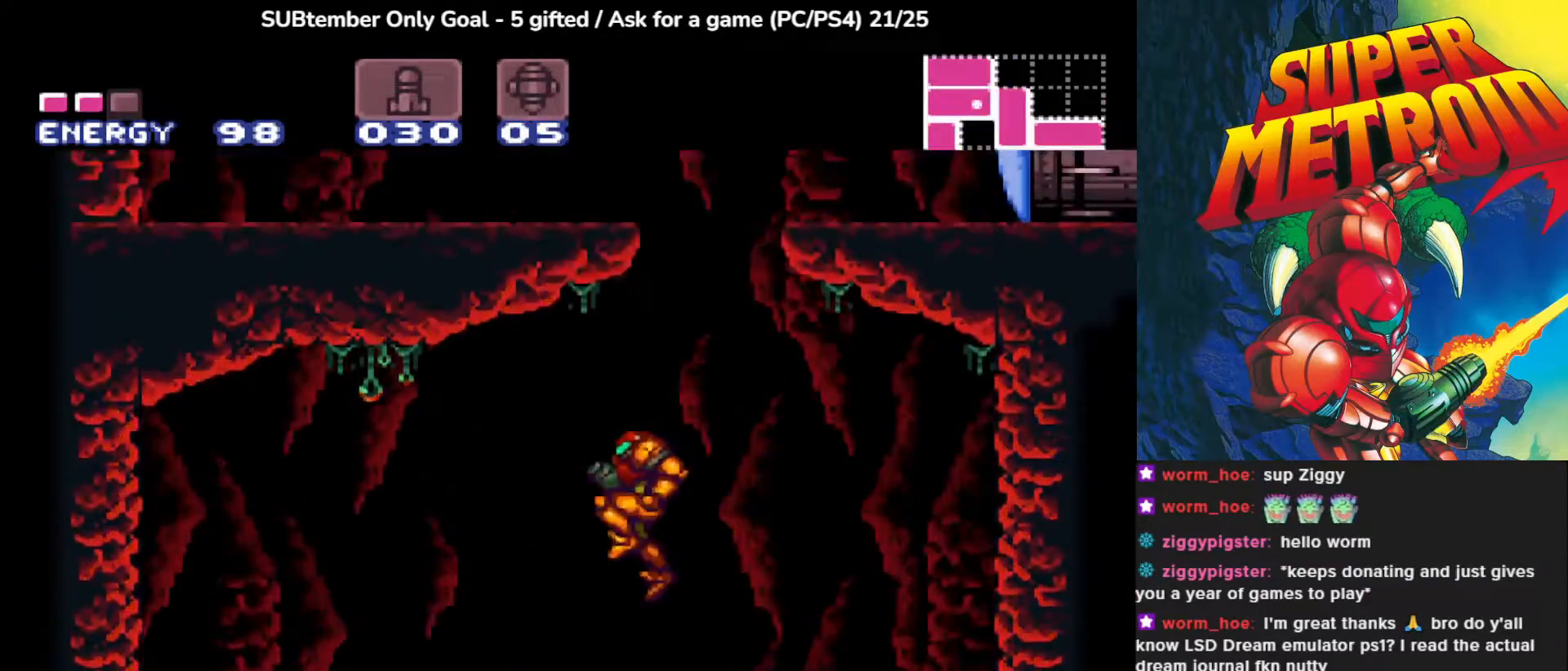
{"buttons": ["CROSS", "DPAD_RIGHT"], "left_stick": "center", "events": [[83, "DPAD_RIGHT", "down"], [150, "DPAD_UP", "down"], [483, "DPAD_UP", "up"]]}
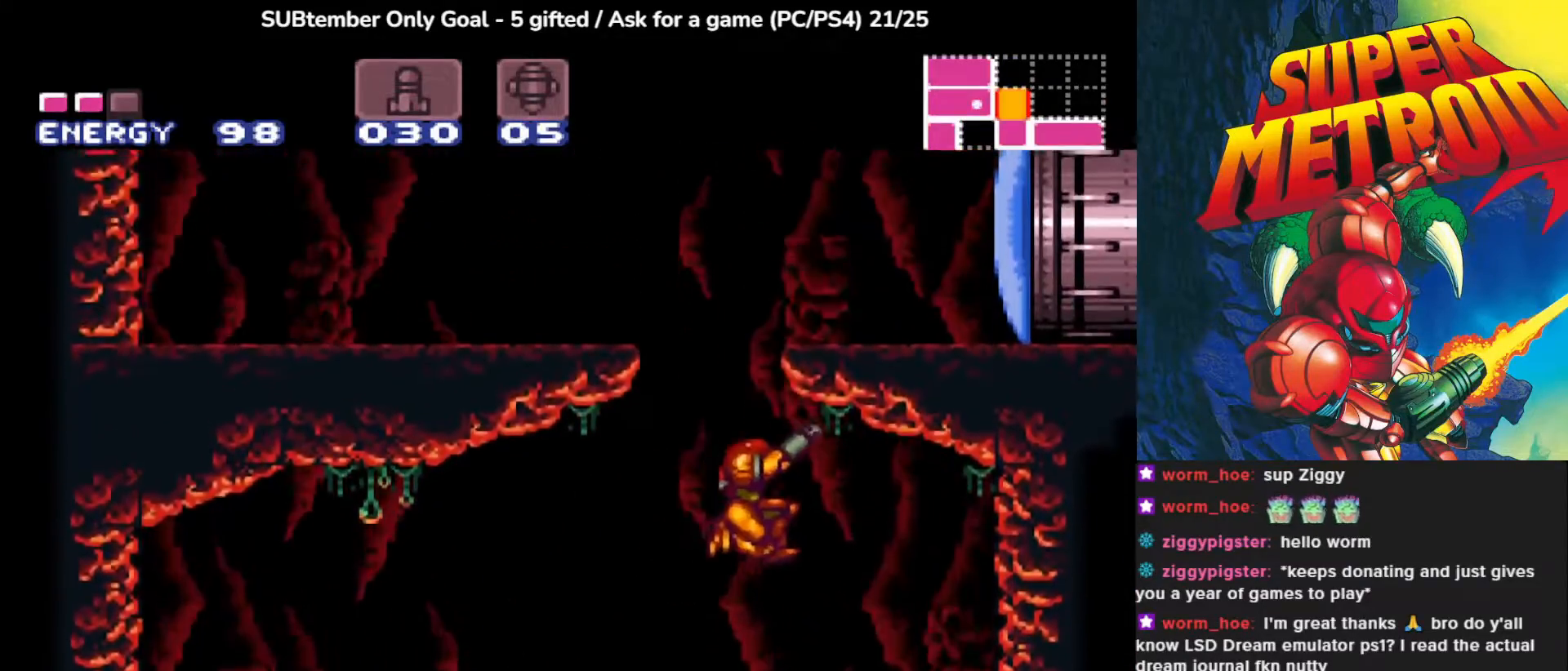
{"buttons": ["DPAD_UP"], "left_stick": "center", "events": [[17, "DPAD_RIGHT", "up"], [17, "DPAD_UP", "down"], [33, "DPAD_UP", "up"], [67, "CROSS", "up"], [83, "DPAD_LEFT", "down"], [267, "DPAD_LEFT", "up"], [467, "DPAD_UP", "down"]]}
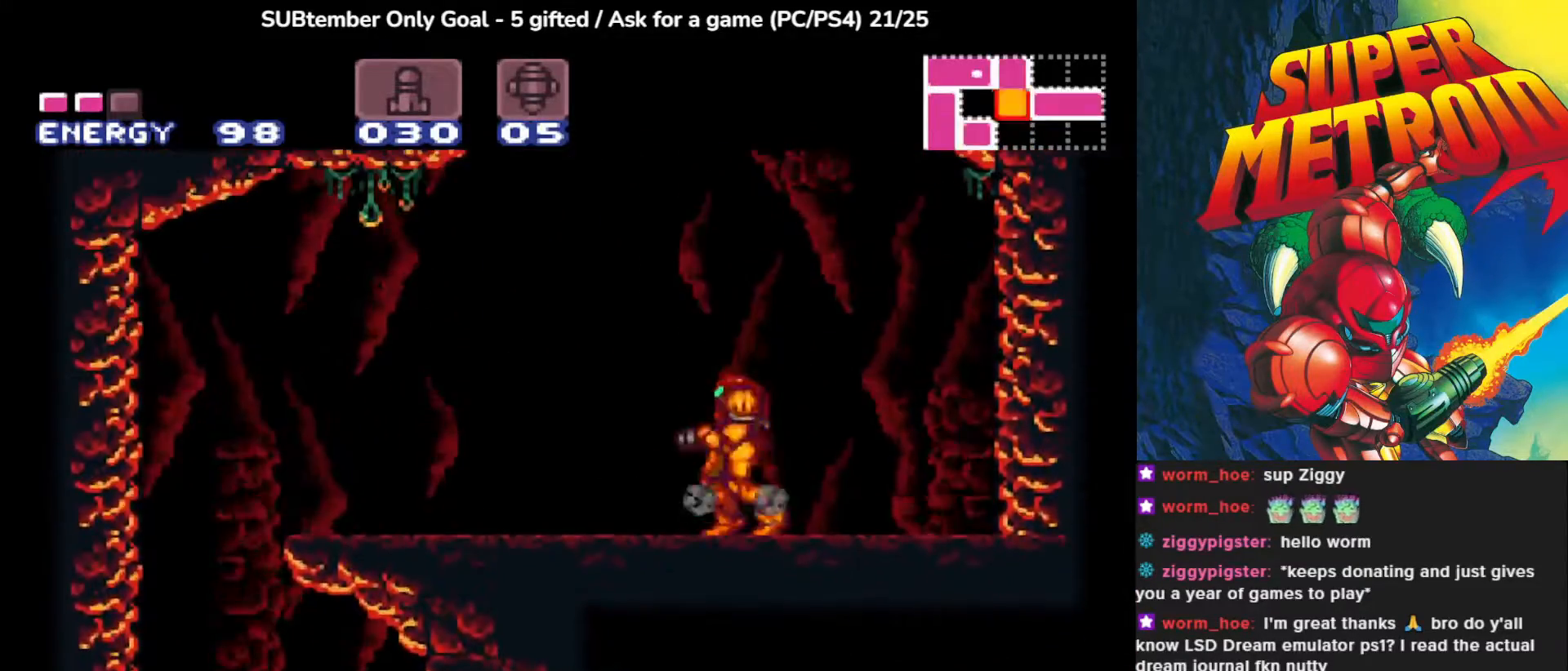
{"buttons": ["CROSS", "DPAD_UP"], "left_stick": "center", "events": [[67, "CROSS", "down"]]}
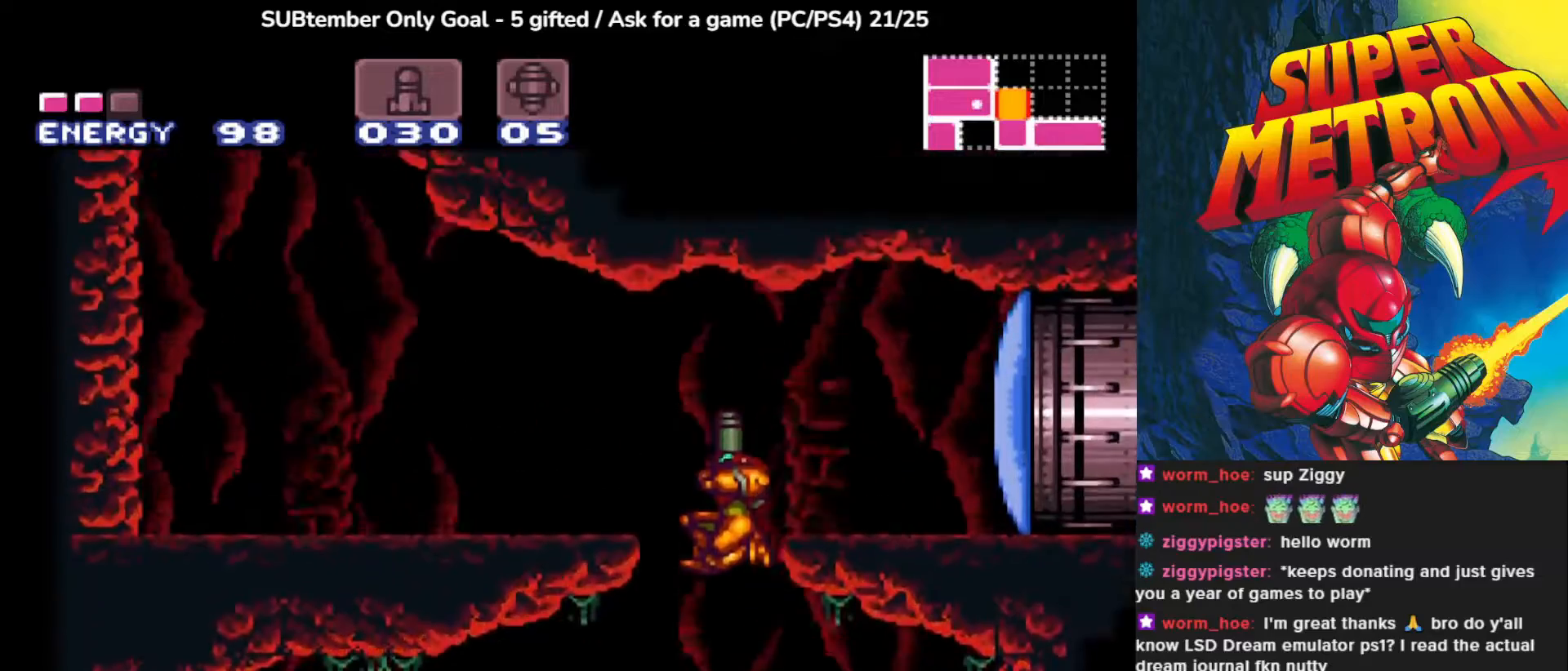
{"buttons": [], "left_stick": "center", "events": [[100, "DPAD_RIGHT", "down"], [217, "DPAD_UP", "up"], [317, "CROSS", "up"], [383, "DPAD_RIGHT", "up"]]}
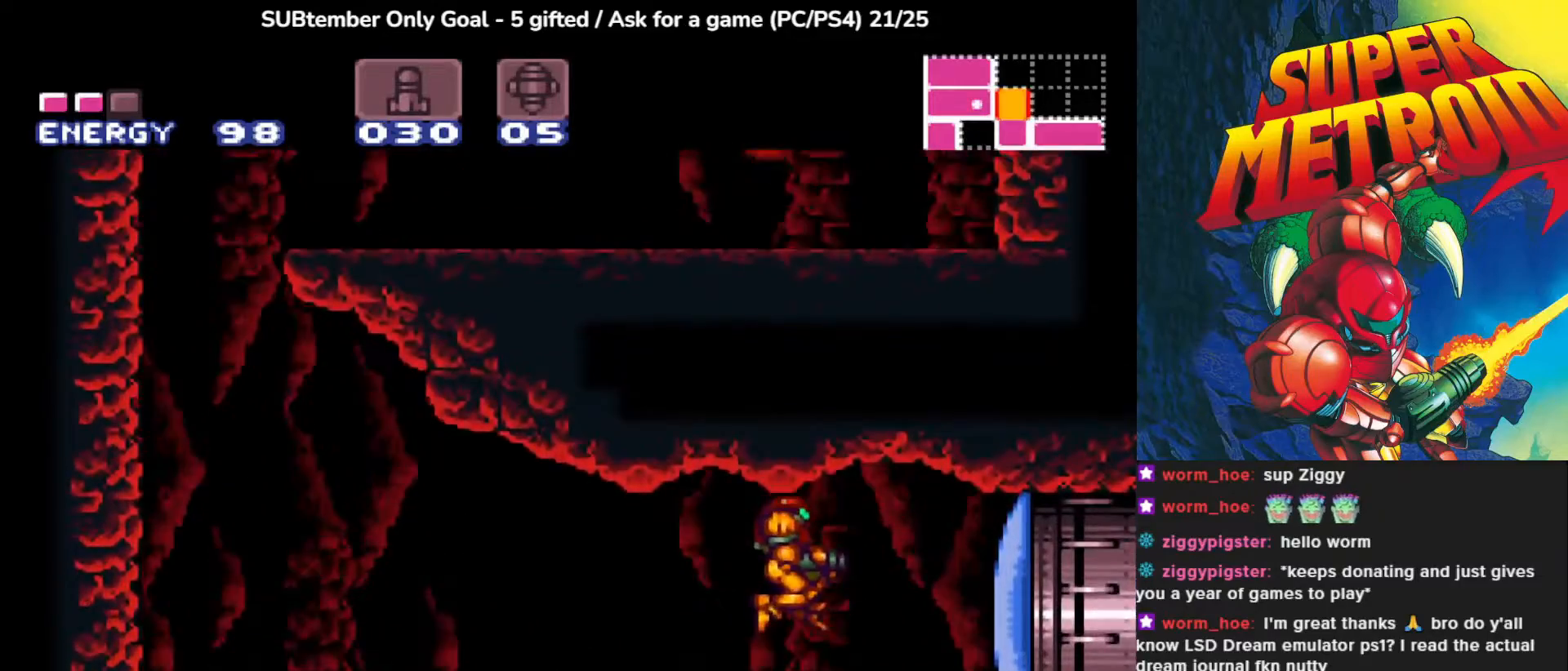
{"buttons": [], "left_stick": "center", "events": []}
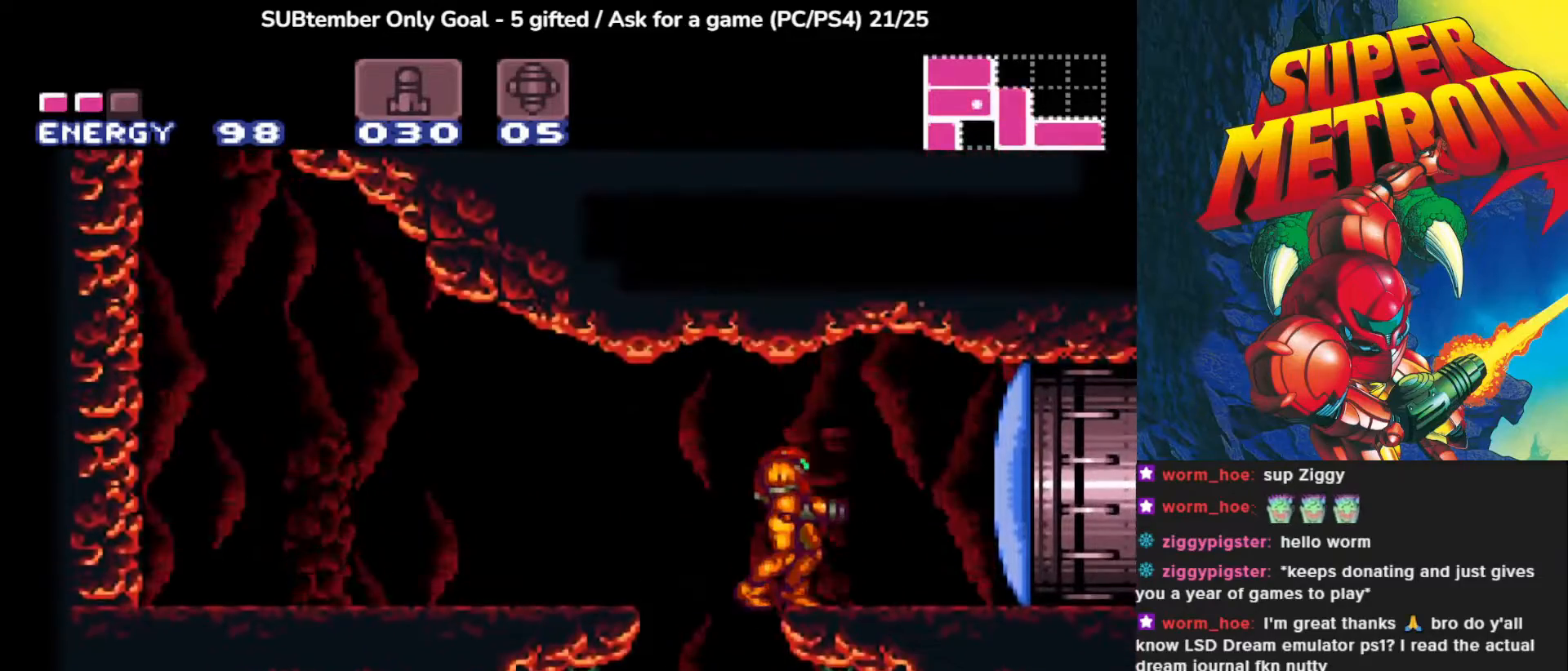
{"buttons": [], "left_stick": "center", "events": []}
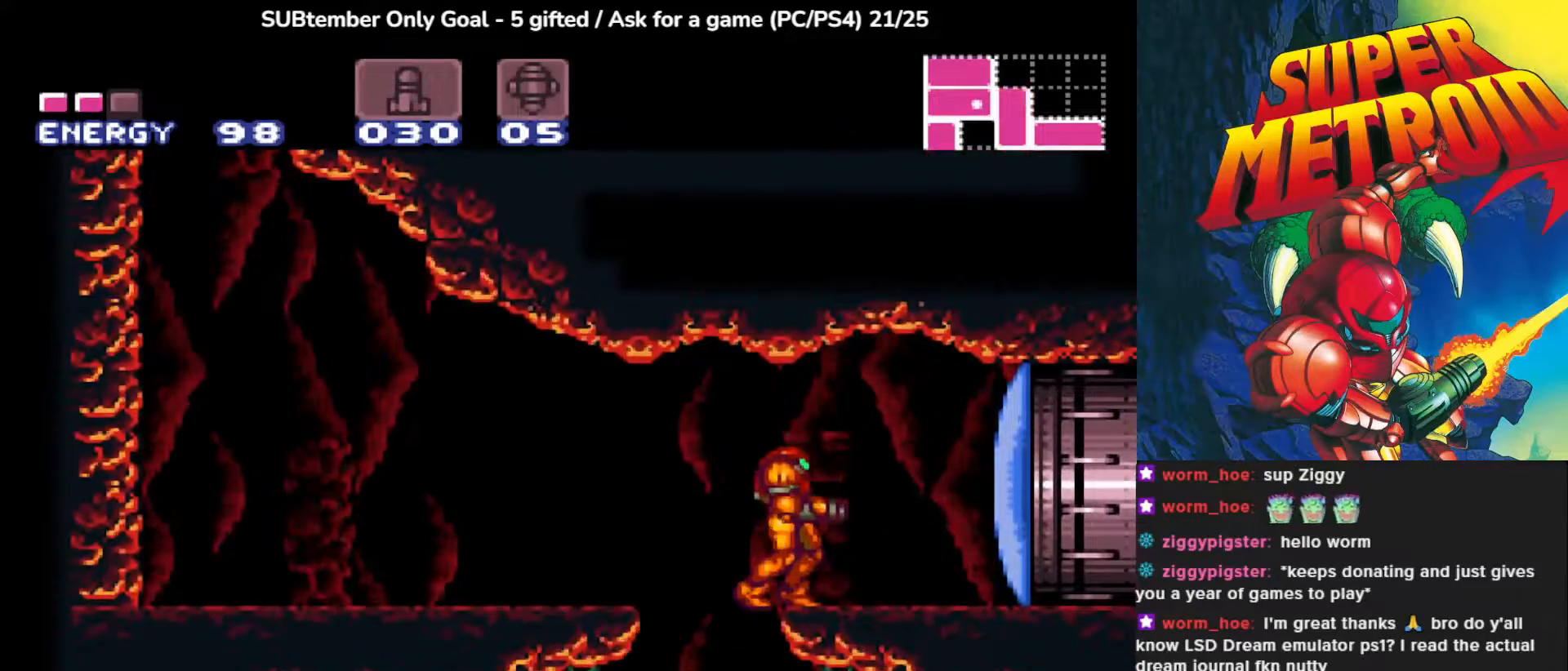
{"buttons": ["CROSS", "DPAD_LEFT"], "left_stick": "center", "events": [[150, "DPAD_LEFT", "down"], [167, "CROSS", "down"]]}
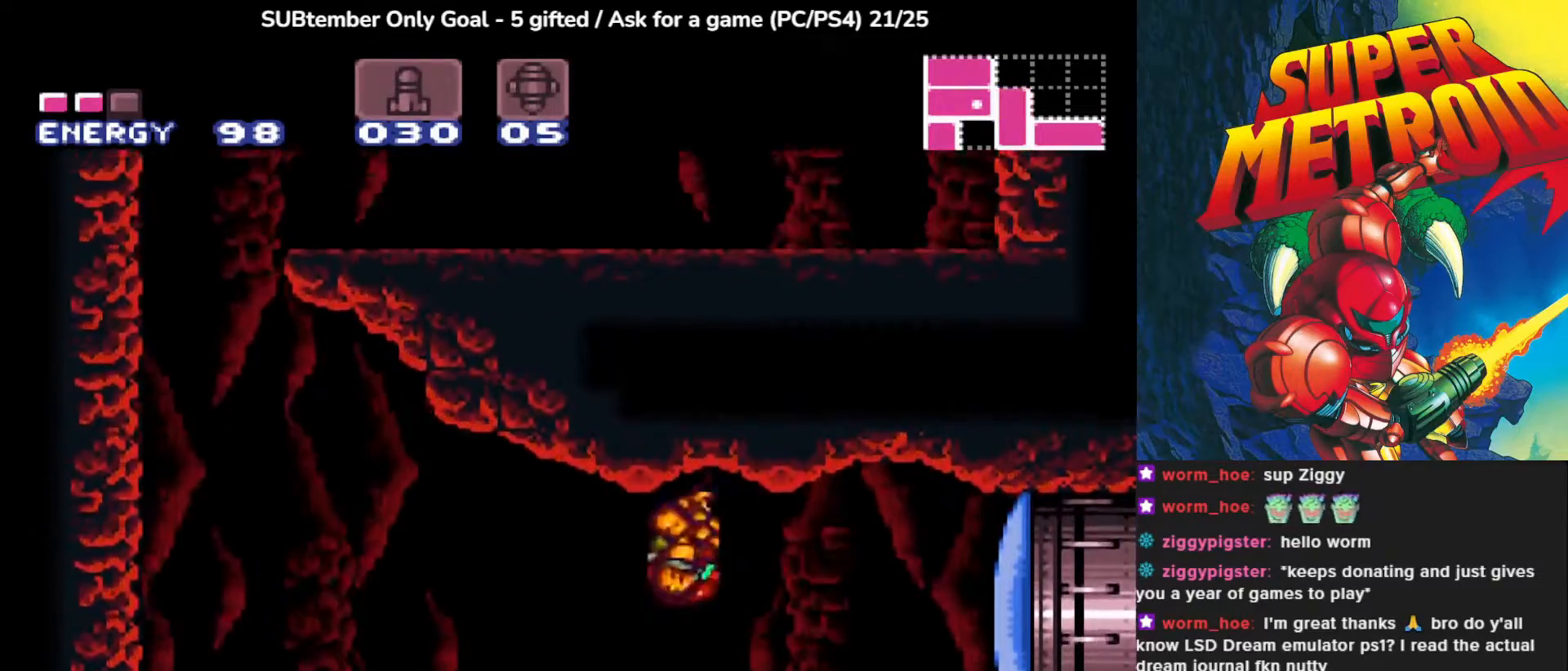
{"buttons": ["DPAD_LEFT"], "left_stick": "center", "events": [[117, "CROSS", "up"]]}
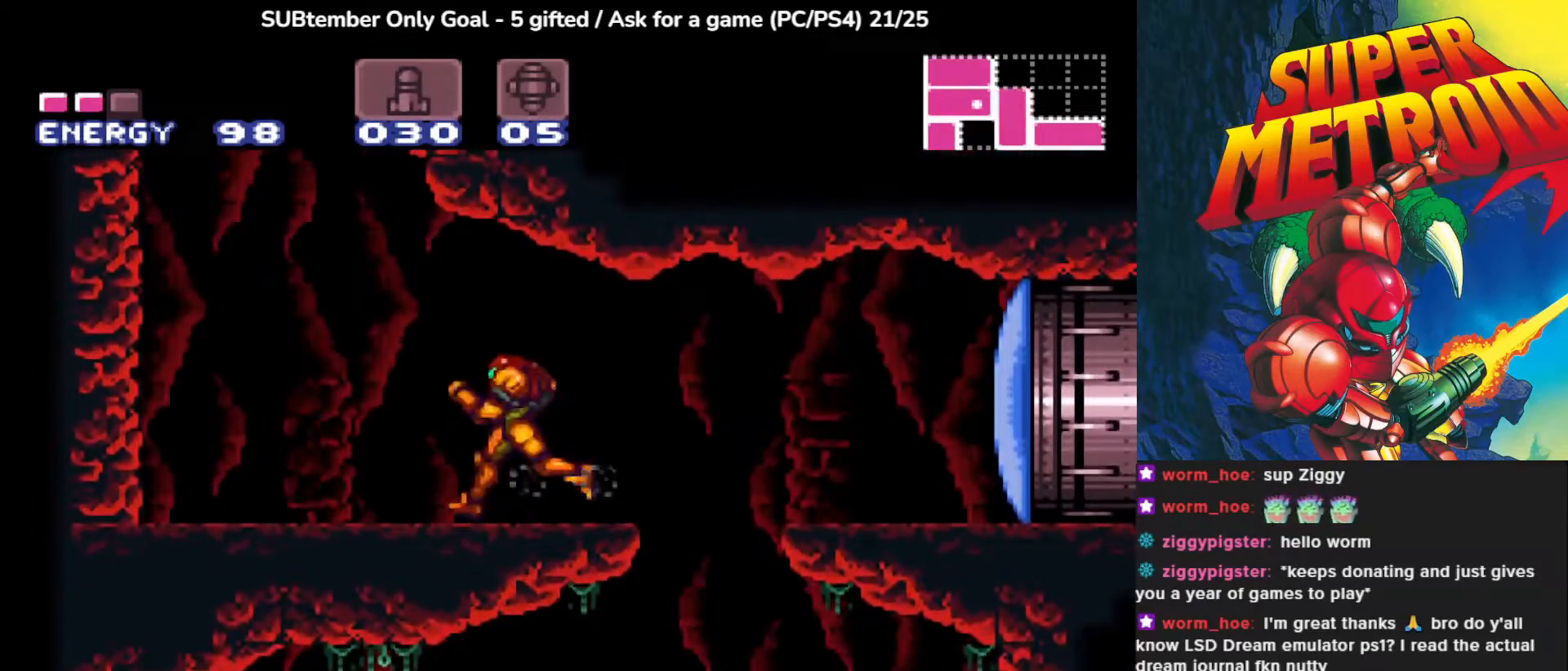
{"buttons": [], "left_stick": "center", "events": [[383, "DPAD_LEFT", "up"]]}
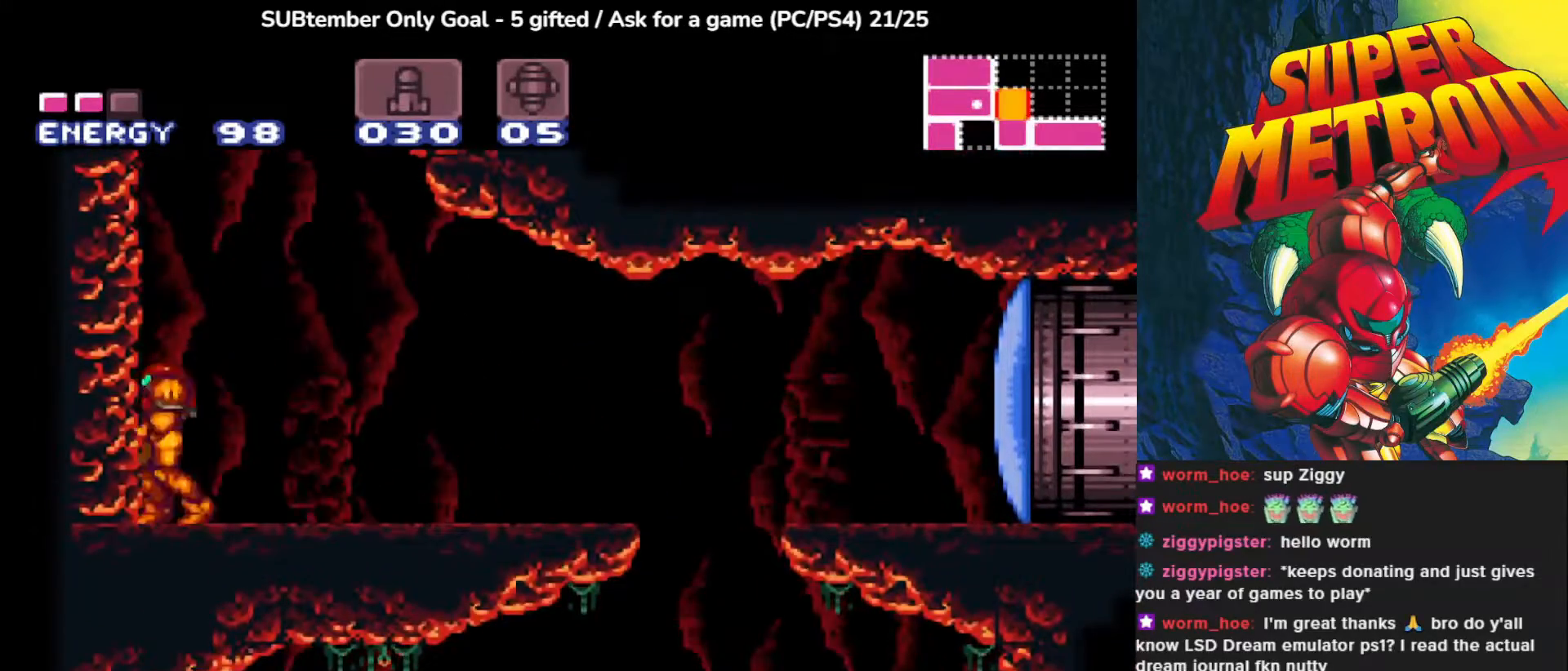
{"buttons": ["DPAD_UP"], "left_stick": "center", "events": [[17, "DPAD_UP", "down"], [117, "SQUARE", "down"], [250, "SQUARE", "up"], [333, "SQUARE", "down"], [383, "SQUARE", "up"]]}
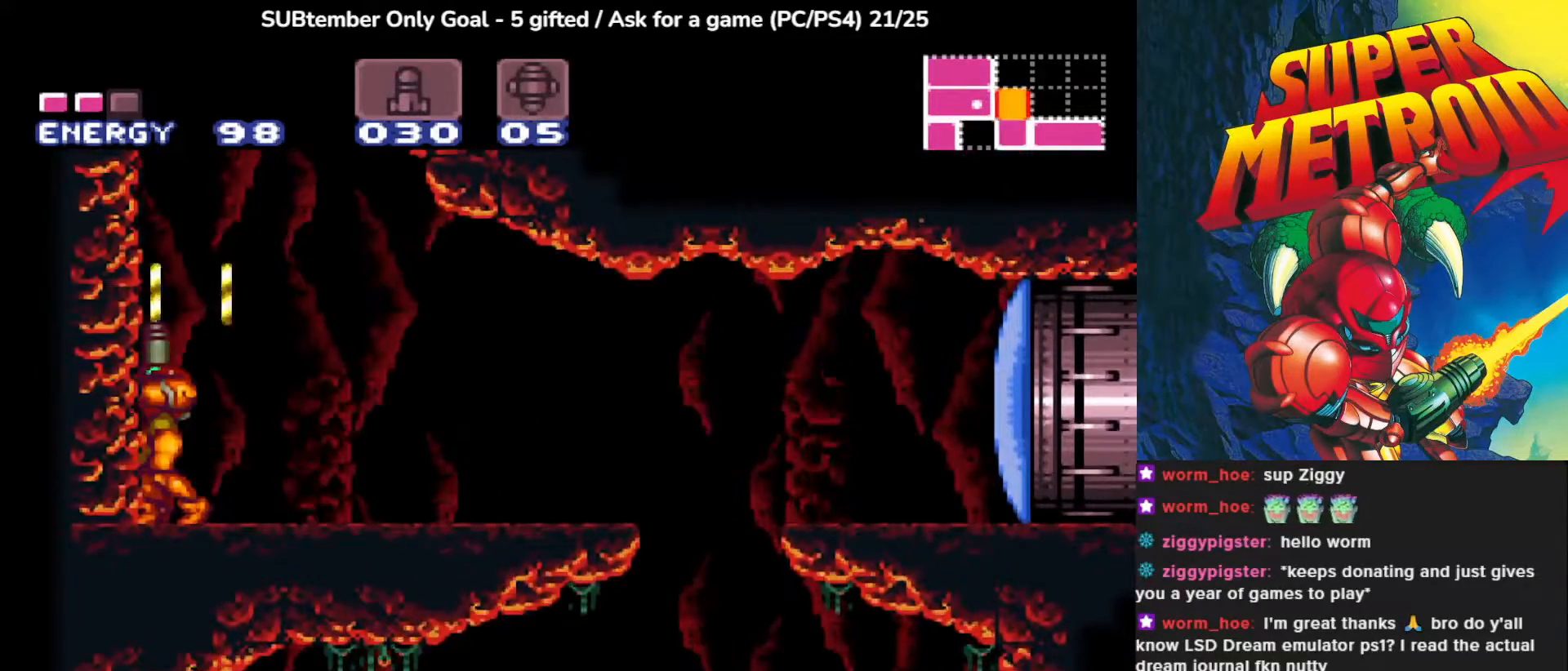
{"buttons": ["CROSS", "DPAD_UP", "DPAD_RIGHT"], "left_stick": "center", "events": [[17, "CROSS", "down"], [133, "DPAD_RIGHT", "down"]]}
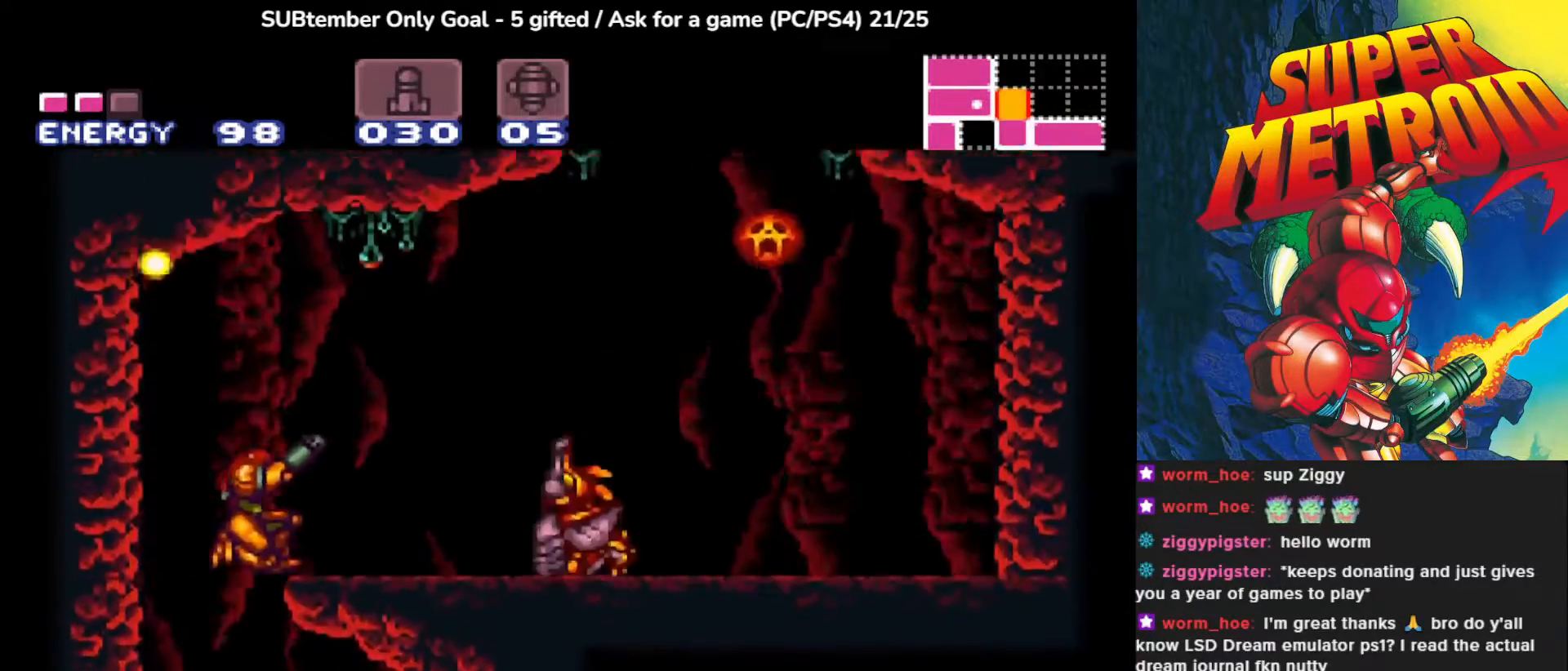
{"buttons": ["SQUARE"], "left_stick": "center", "events": [[233, "CROSS", "up"], [267, "DPAD_UP", "up"], [300, "SQUARE", "down"], [317, "DPAD_RIGHT", "up"], [417, "SQUARE", "up"], [467, "SQUARE", "down"]]}
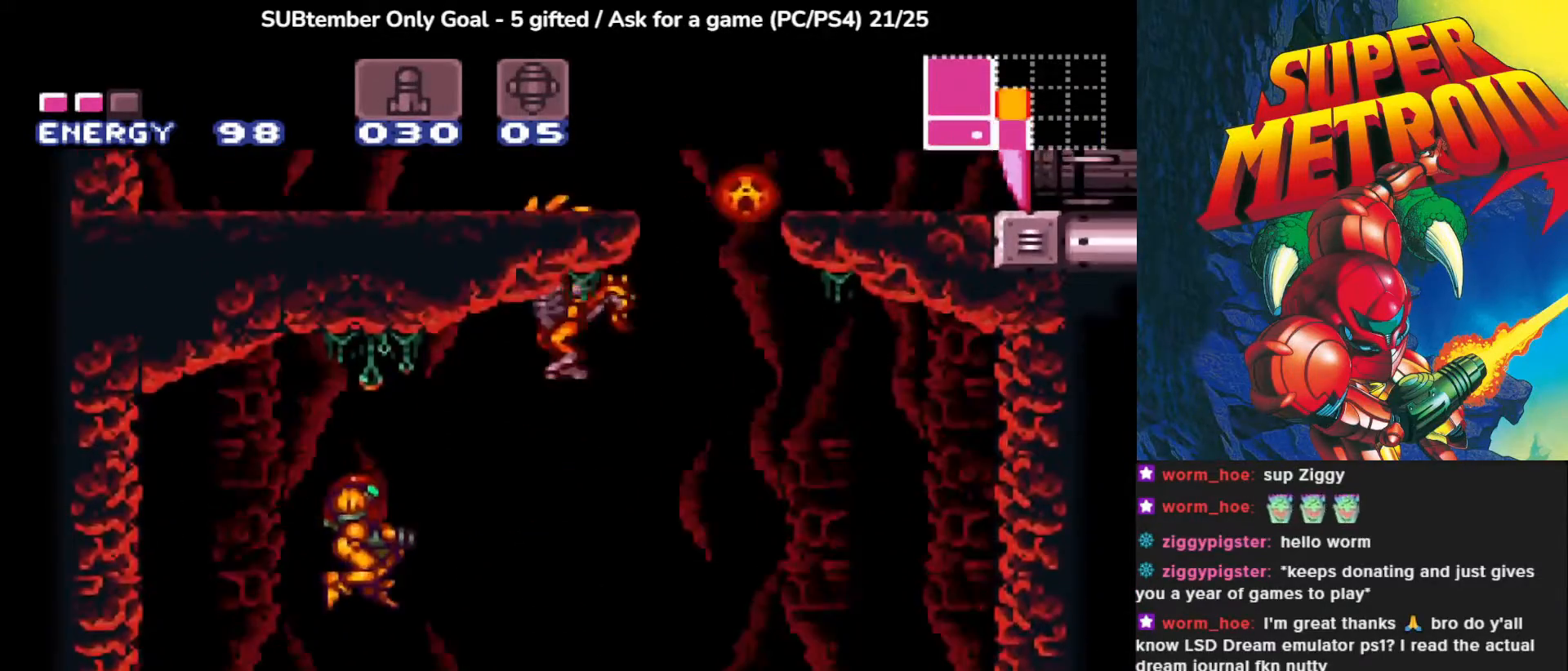
{"buttons": [], "left_stick": "center", "events": [[83, "SQUARE", "up"], [150, "SQUARE", "down"], [217, "DPAD_UP", "down"], [283, "SQUARE", "up"], [367, "SQUARE", "down"], [383, "DPAD_UP", "up"], [467, "SQUARE", "up"]]}
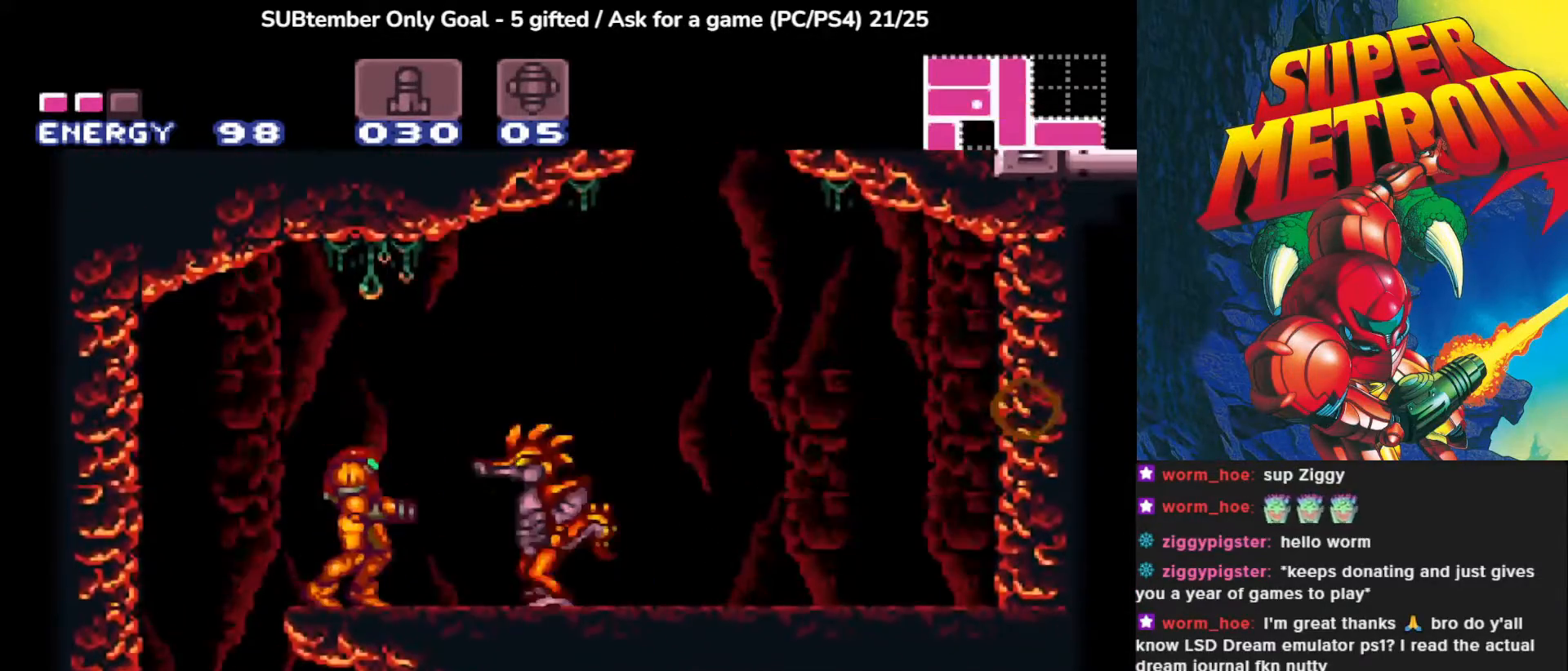
{"buttons": ["SQUARE"], "left_stick": "center", "events": [[50, "SQUARE", "down"], [150, "SQUARE", "up"], [217, "SQUARE", "down"], [317, "DPAD_DOWN", "down"], [333, "SQUARE", "up"], [400, "SQUARE", "down"], [450, "DPAD_DOWN", "up"]]}